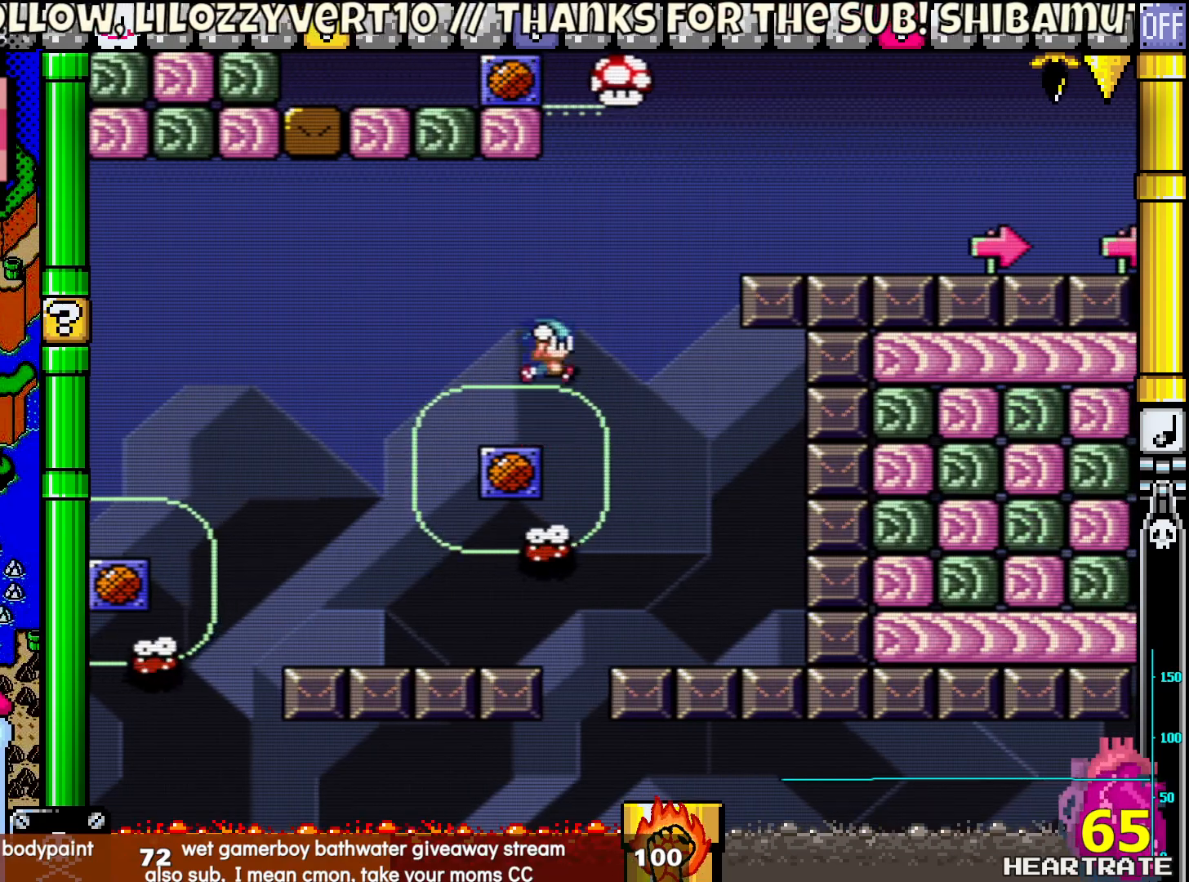
Gameplay with a controller (Nintendo layout); each line is a JSON object with the inputs held at the frame after it (dt_ms = milliseconds from this image to that frame). "events" lists button and stick changes between this image and that frame as [ms after this image, input, new state], when the widget could be followed in between. Not read: L2 L3 R2 R3.
{"dt_ms": 500, "buttons": ["B", "Y", "DPAD_RIGHT"], "left_stick": "center", "right_stick": "center", "events": []}
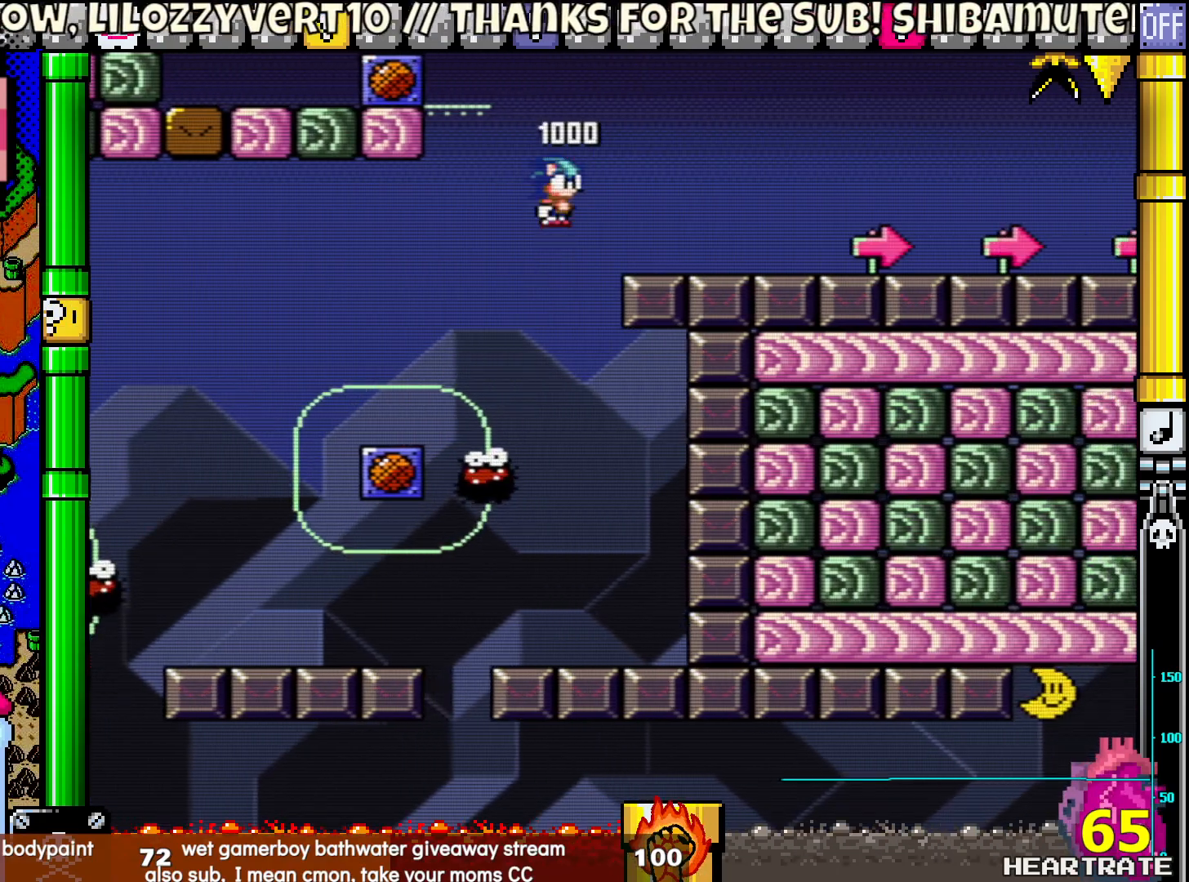
{"dt_ms": 500, "buttons": ["B", "Y", "DPAD_RIGHT"], "left_stick": "center", "right_stick": "center", "events": []}
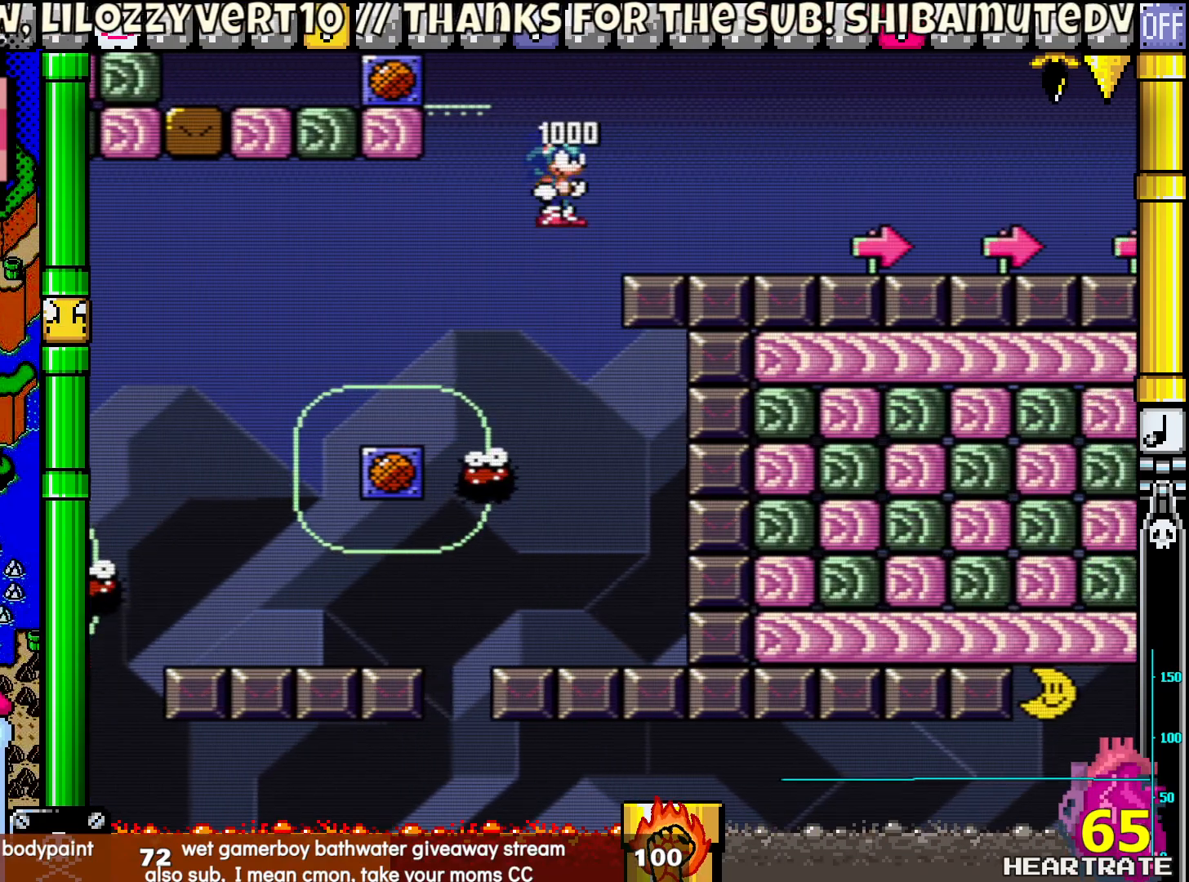
{"dt_ms": 500, "buttons": ["B", "Y", "DPAD_RIGHT"], "left_stick": "center", "right_stick": "center", "events": []}
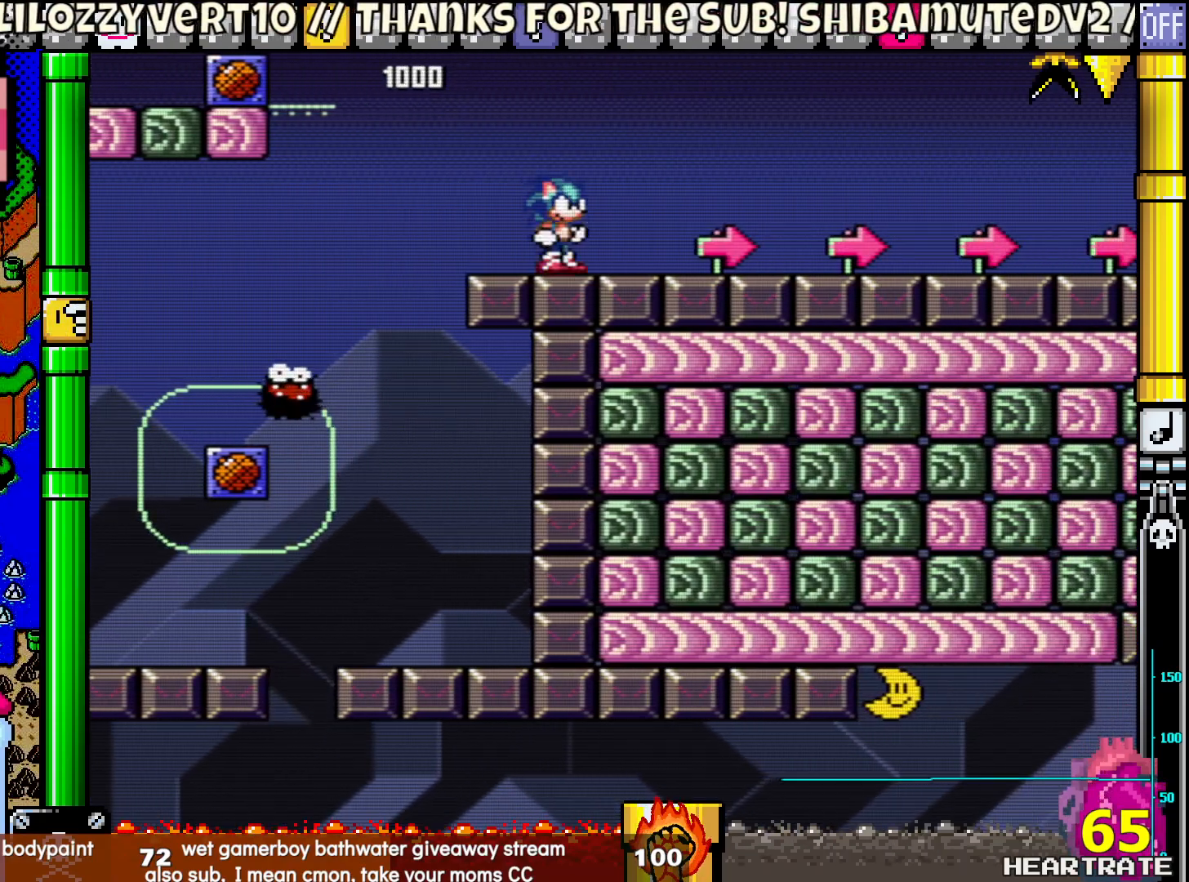
{"dt_ms": 500, "buttons": ["Y", "DPAD_RIGHT"], "left_stick": "center", "right_stick": "center", "events": [[183, "B", "up"]]}
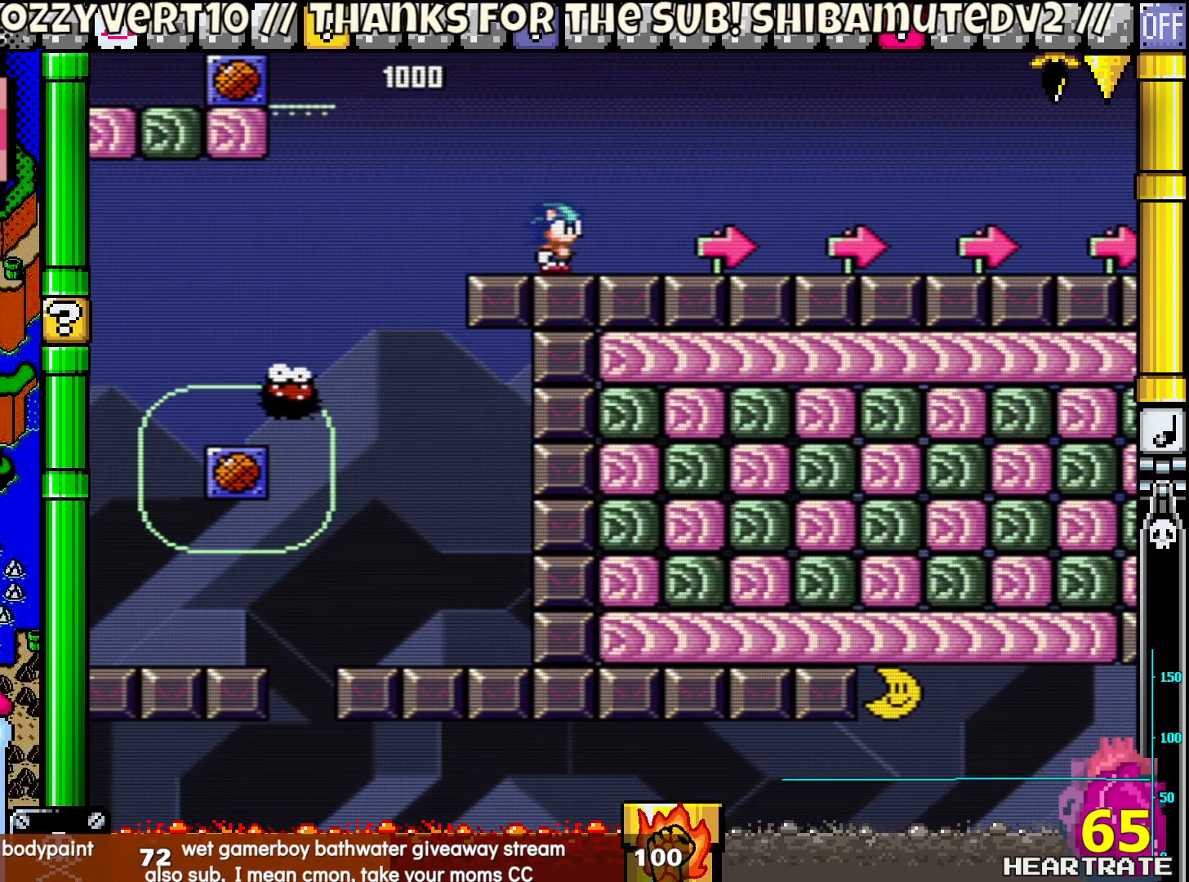
{"dt_ms": 500, "buttons": ["Y", "DPAD_RIGHT"], "left_stick": "center", "right_stick": "center", "events": []}
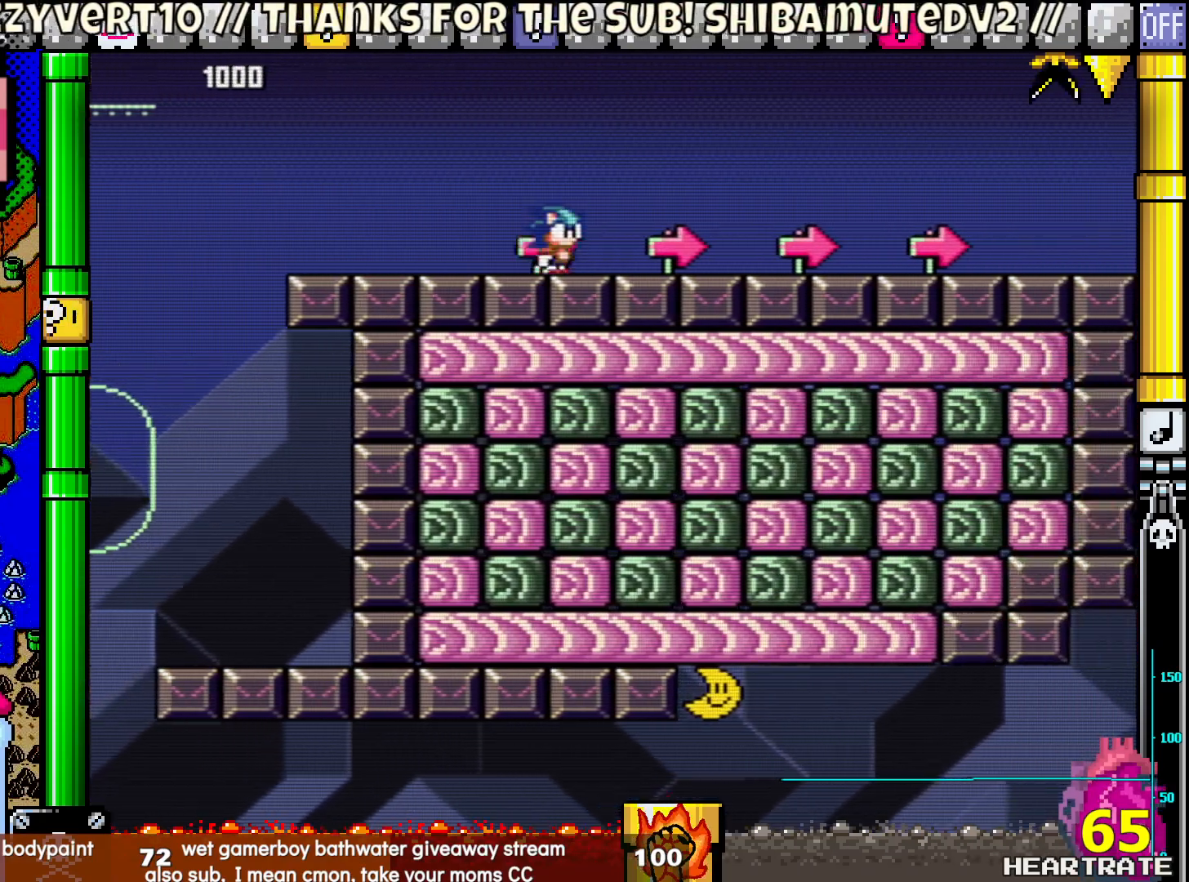
{"dt_ms": 500, "buttons": ["Y", "DPAD_RIGHT"], "left_stick": "center", "right_stick": "center", "events": []}
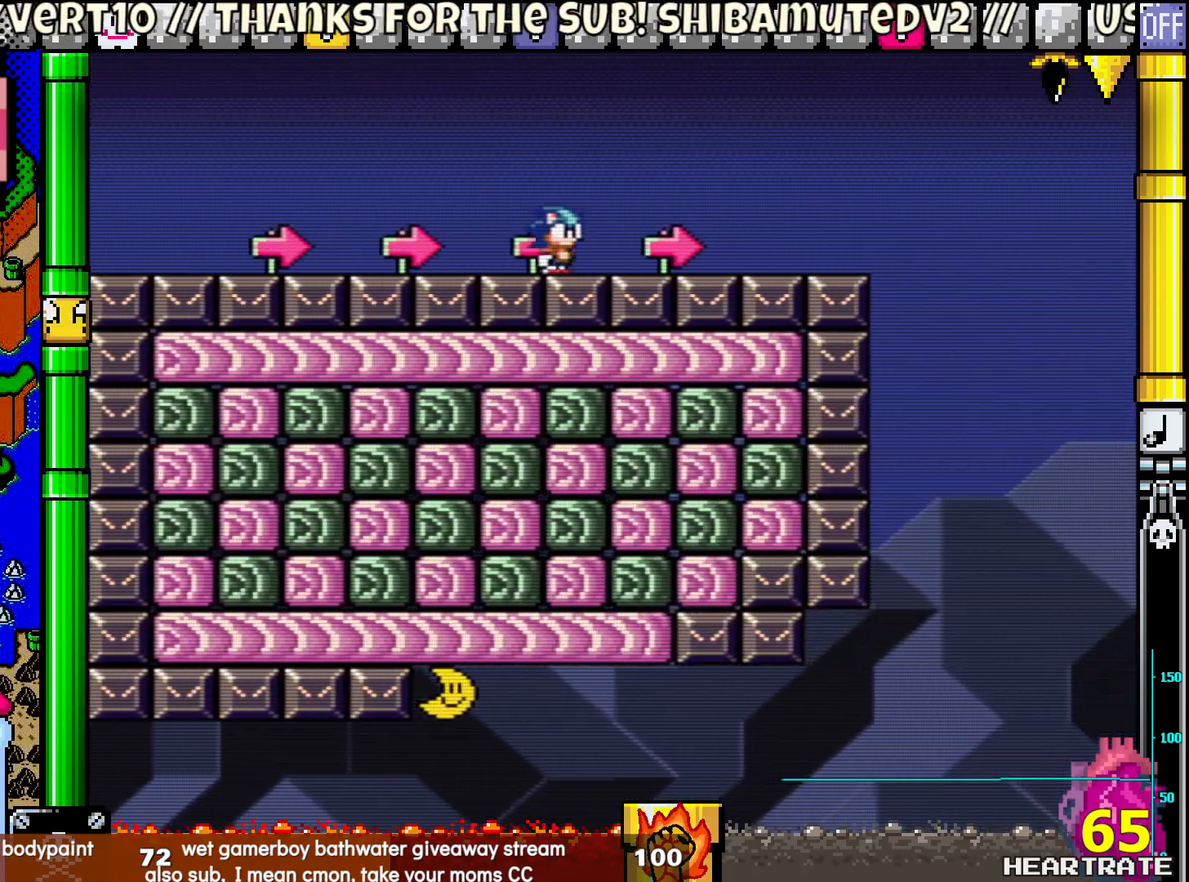
{"dt_ms": 500, "buttons": ["B", "Y", "DPAD_RIGHT"], "left_stick": "center", "right_stick": "center", "events": [[467, "B", "down"]]}
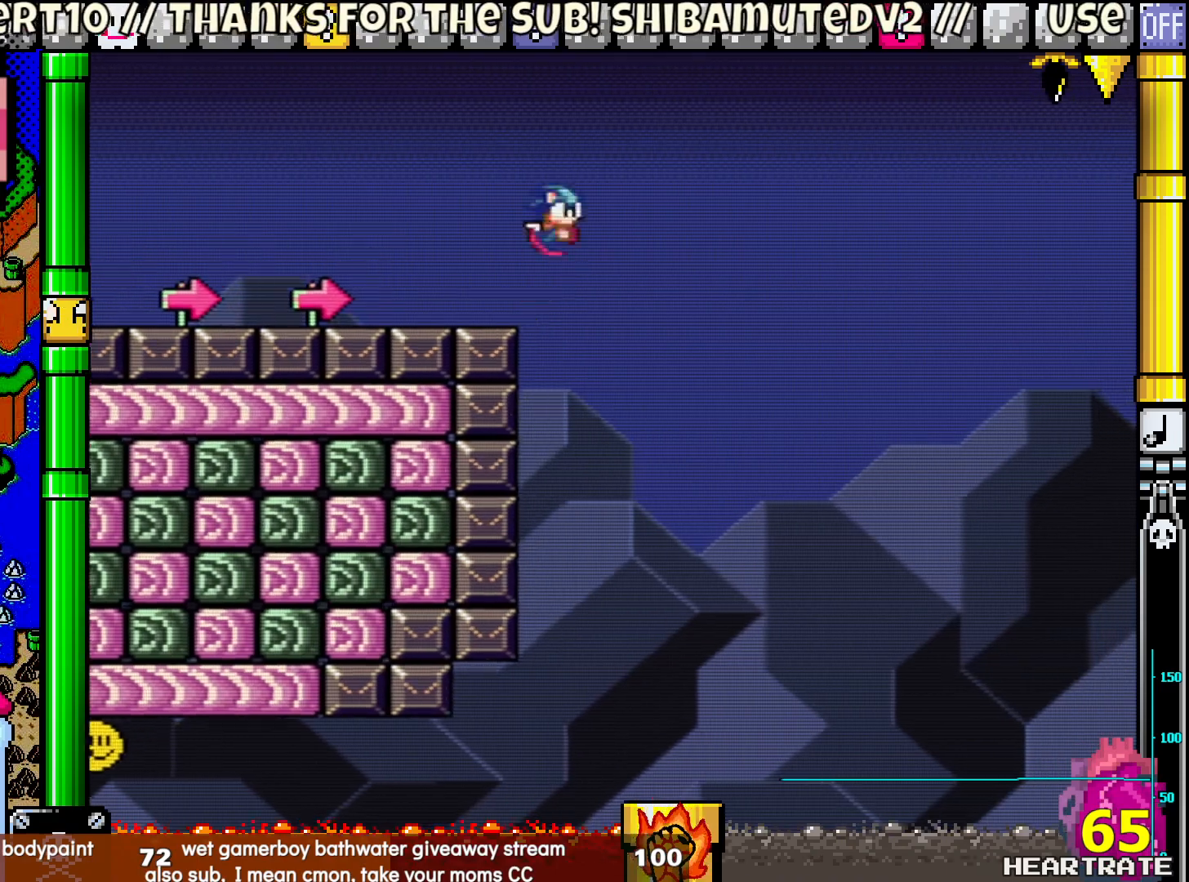
{"dt_ms": 500, "buttons": ["B", "Y", "DPAD_RIGHT"], "left_stick": "center", "right_stick": "center", "events": []}
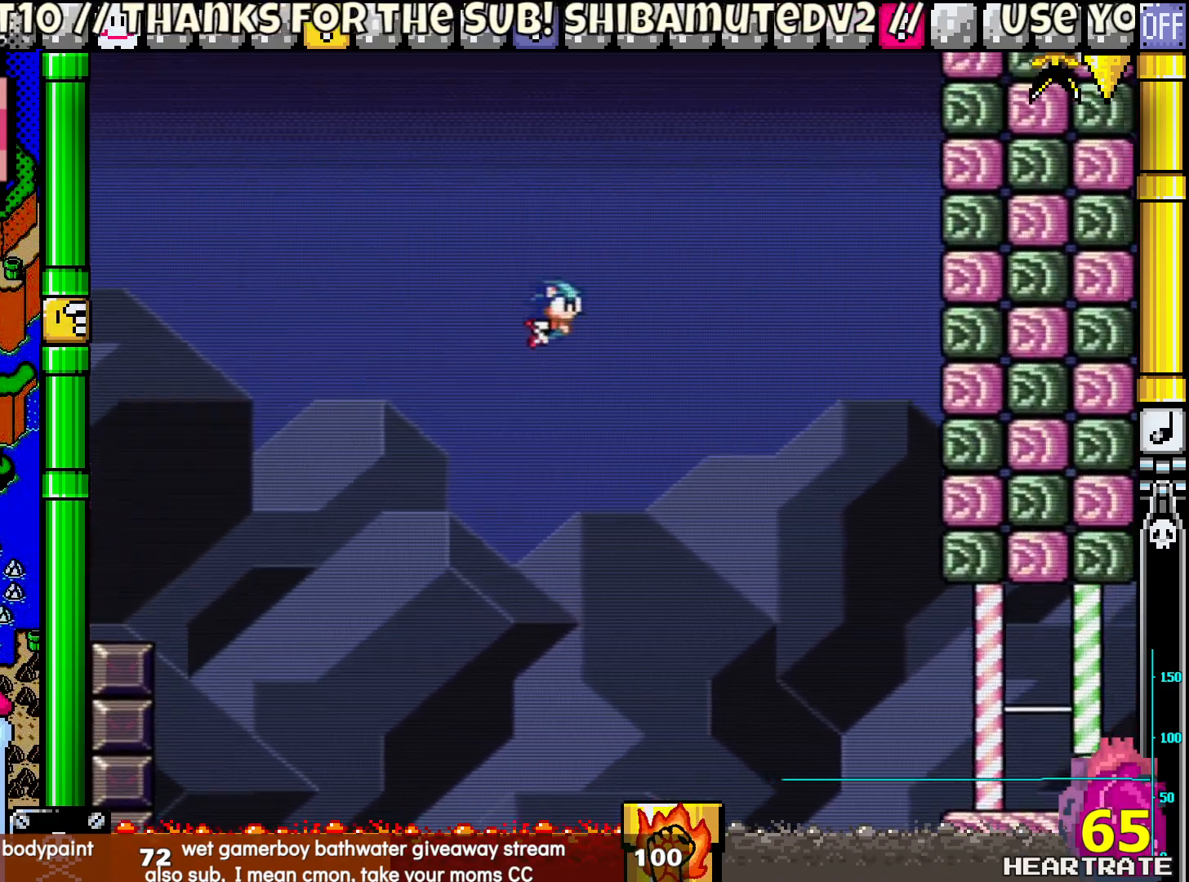
{"dt_ms": 500, "buttons": ["Y", "DPAD_RIGHT"], "left_stick": "center", "right_stick": "center", "events": [[367, "B", "up"]]}
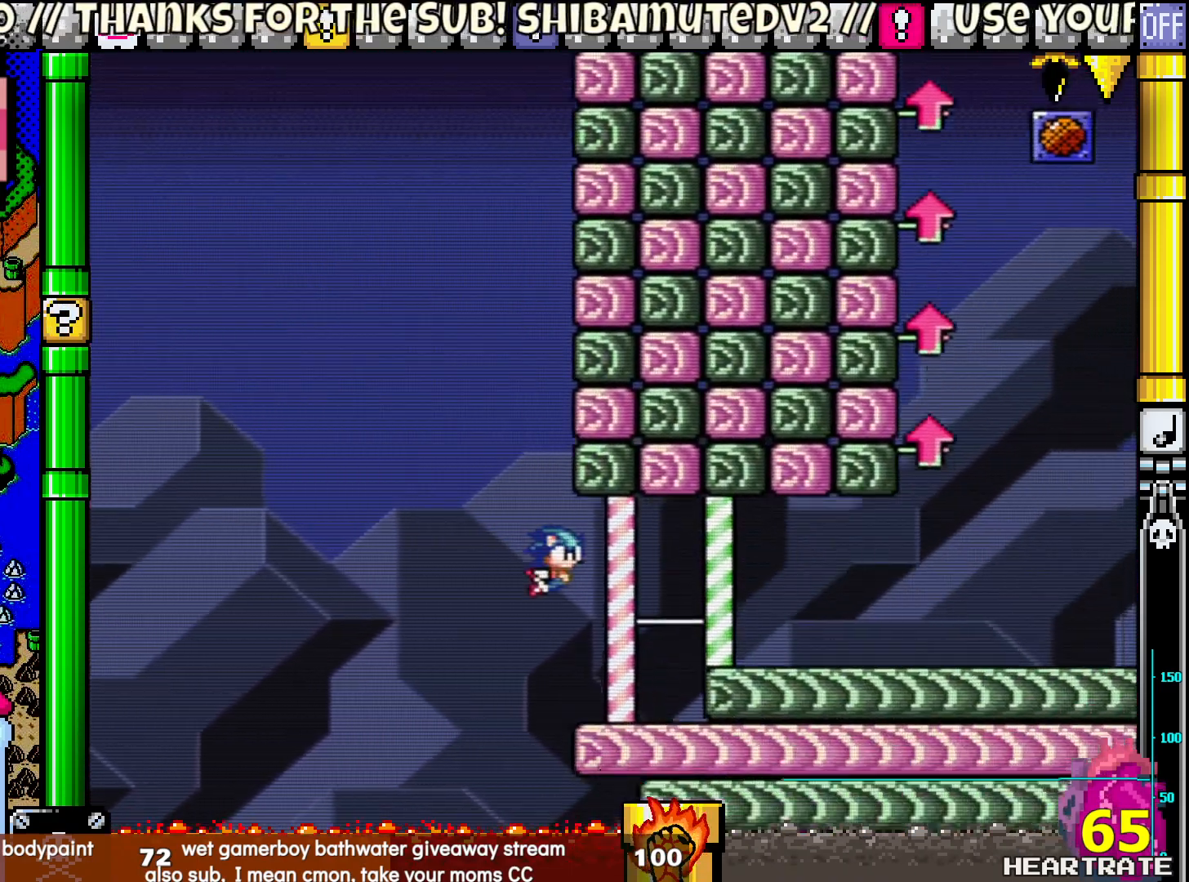
{"dt_ms": 500, "buttons": ["Y", "DPAD_RIGHT"], "left_stick": "center", "right_stick": "center", "events": [[133, "DPAD_RIGHT", "up"], [133, "DPAD_UP", "down"], [167, "DPAD_LEFT", "down"], [367, "DPAD_LEFT", "up"], [367, "DPAD_UP", "up"], [483, "DPAD_RIGHT", "down"]]}
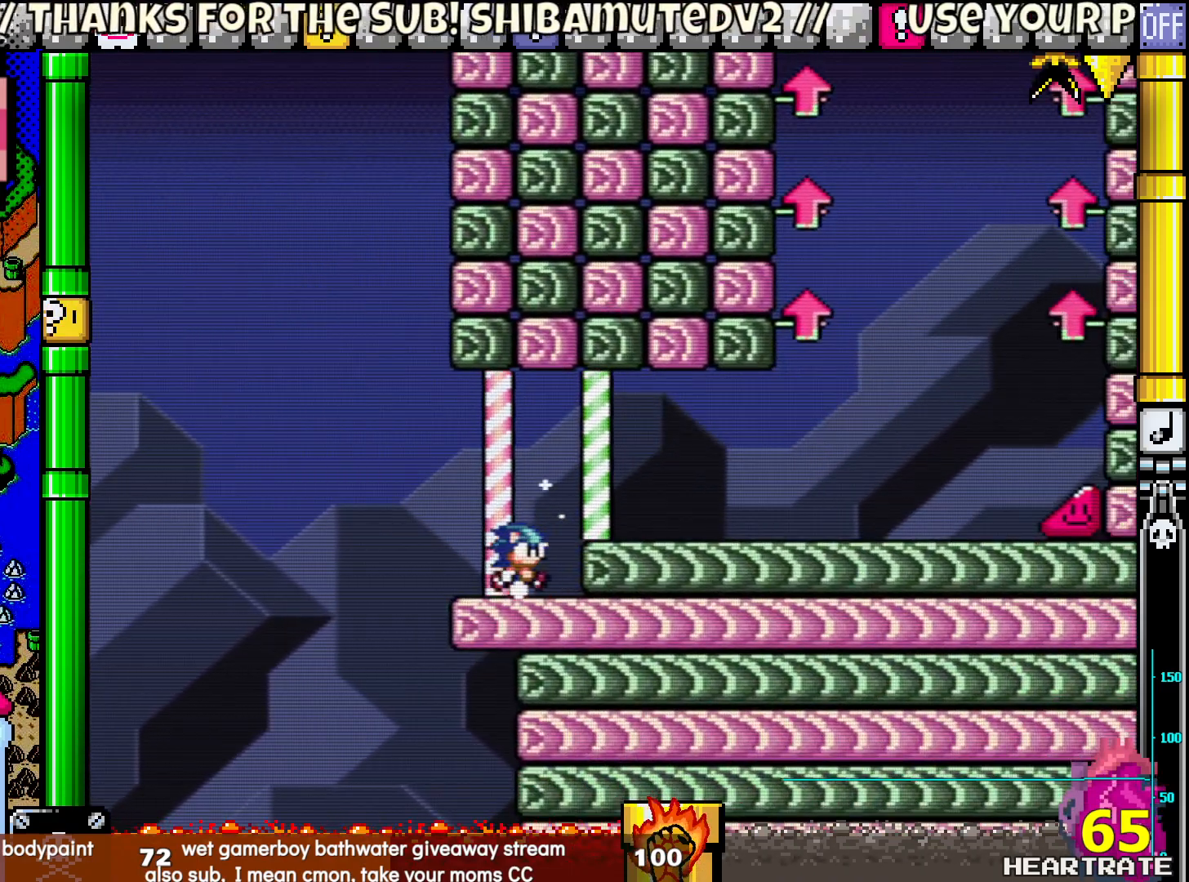
{"dt_ms": 500, "buttons": ["Y", "DPAD_RIGHT"], "left_stick": "center", "right_stick": "center", "events": [[133, "B", "down"], [250, "B", "up"]]}
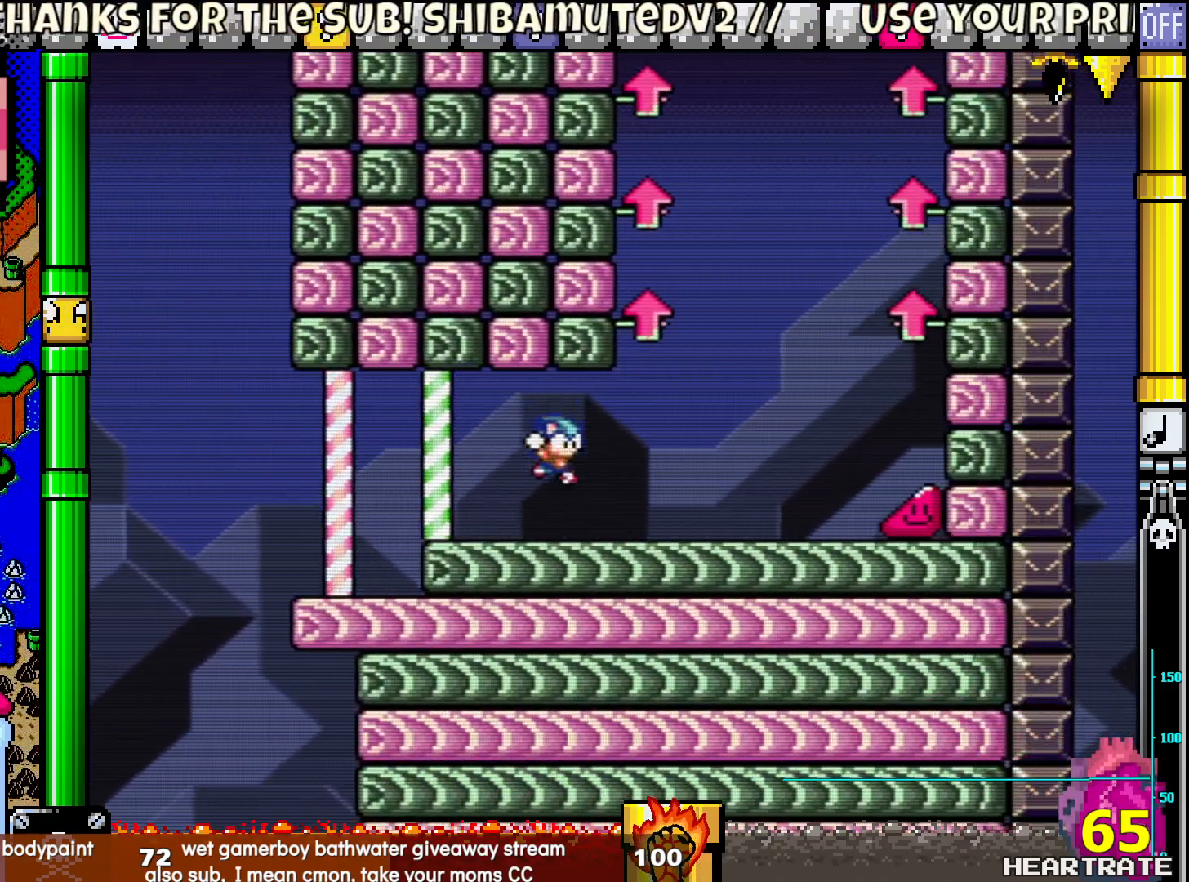
{"dt_ms": 500, "buttons": ["Y", "DPAD_RIGHT"], "left_stick": "center", "right_stick": "center", "events": []}
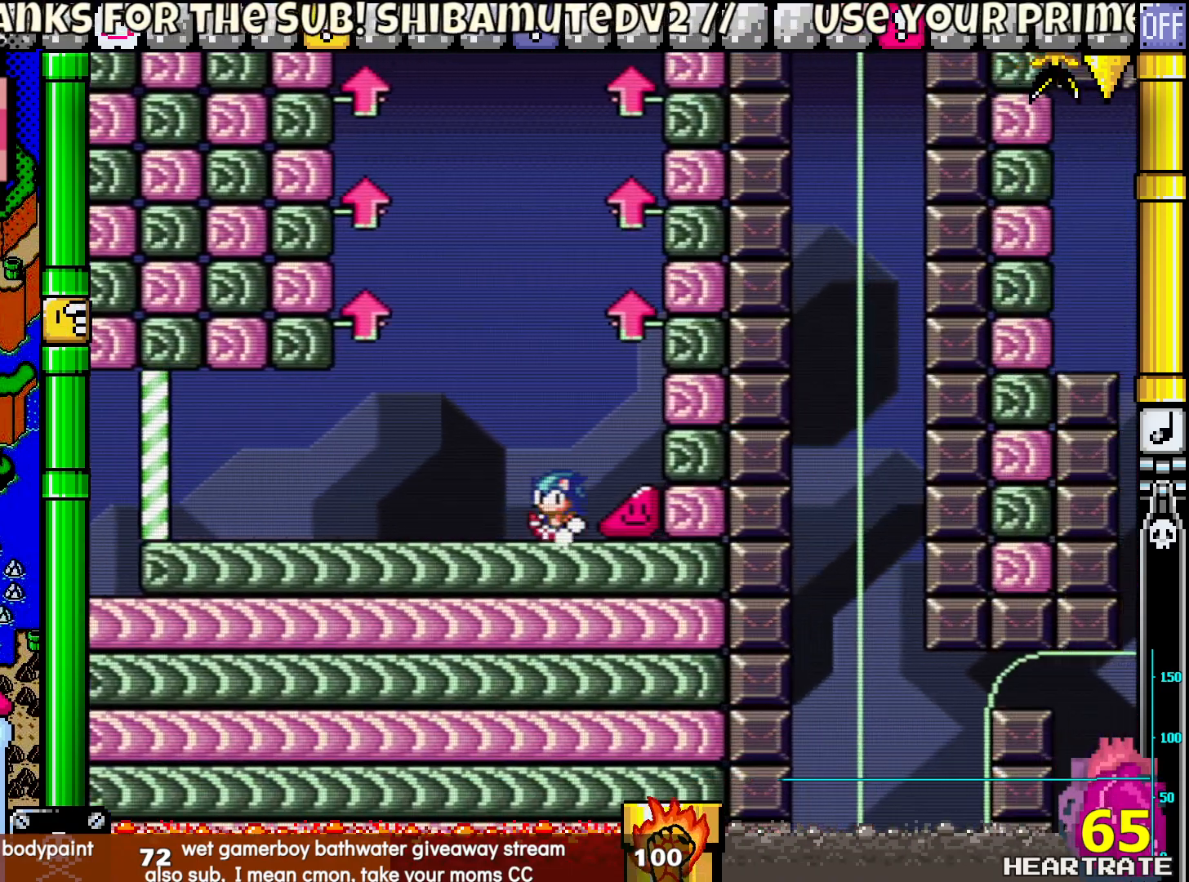
{"dt_ms": 500, "buttons": ["Y", "DPAD_LEFT"], "left_stick": "center", "right_stick": "center", "events": [[17, "DPAD_RIGHT", "up"], [17, "DPAD_UP", "down"], [33, "DPAD_LEFT", "down"], [67, "DPAD_UP", "up"]]}
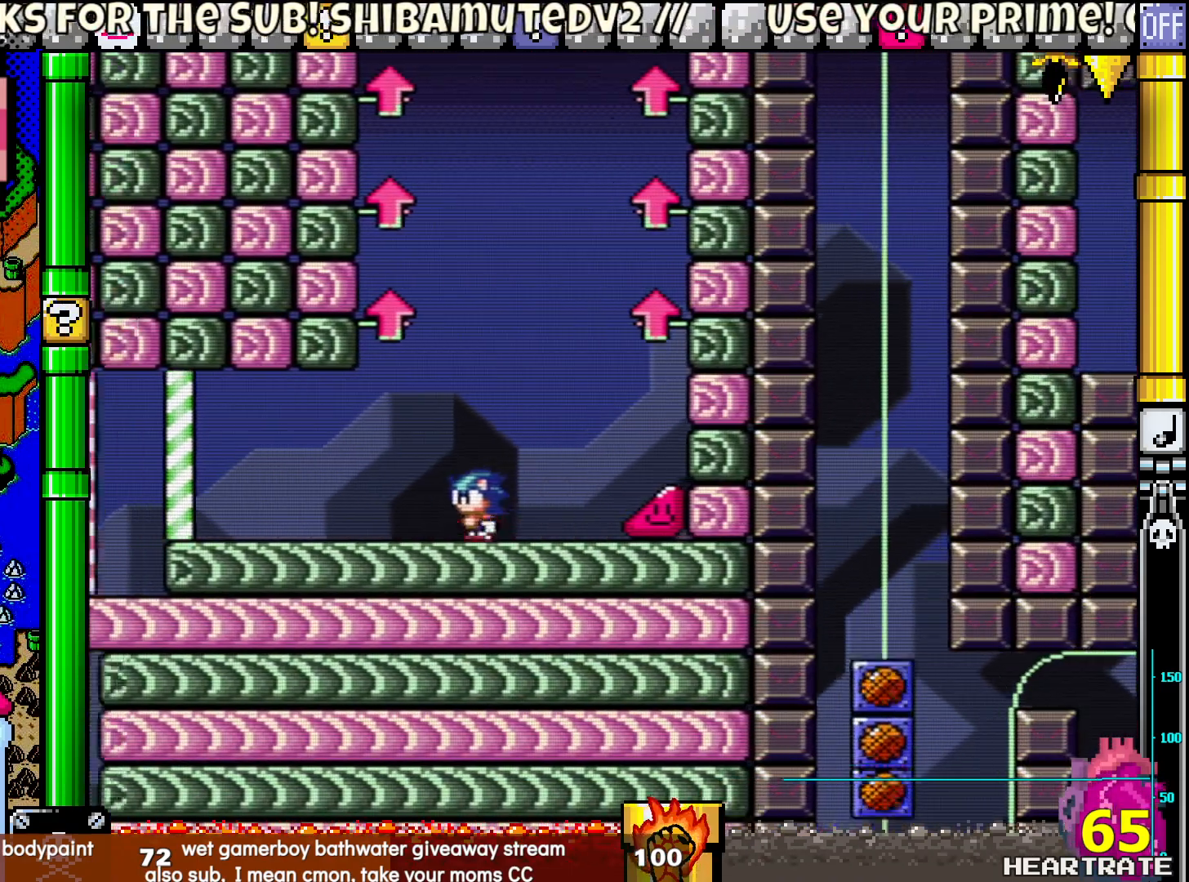
{"dt_ms": 500, "buttons": ["Y", "DPAD_RIGHT"], "left_stick": "center", "right_stick": "center", "events": [[433, "DPAD_UP", "down"], [450, "DPAD_LEFT", "up"], [467, "DPAD_RIGHT", "down"], [467, "DPAD_UP", "up"]]}
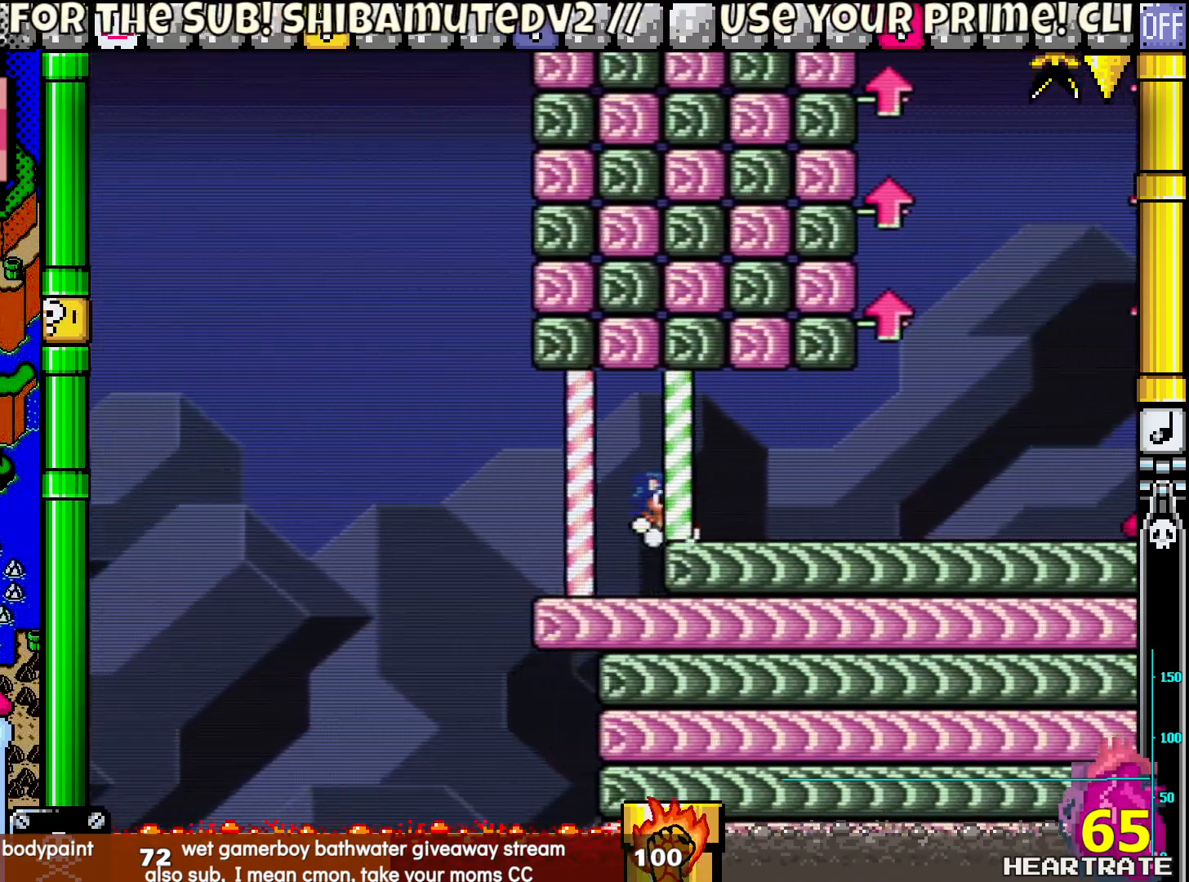
{"dt_ms": 500, "buttons": ["B", "Y", "DPAD_LEFT"], "left_stick": "center", "right_stick": "center", "events": [[33, "DPAD_LEFT", "down"], [33, "DPAD_RIGHT", "up"], [283, "B", "down"]]}
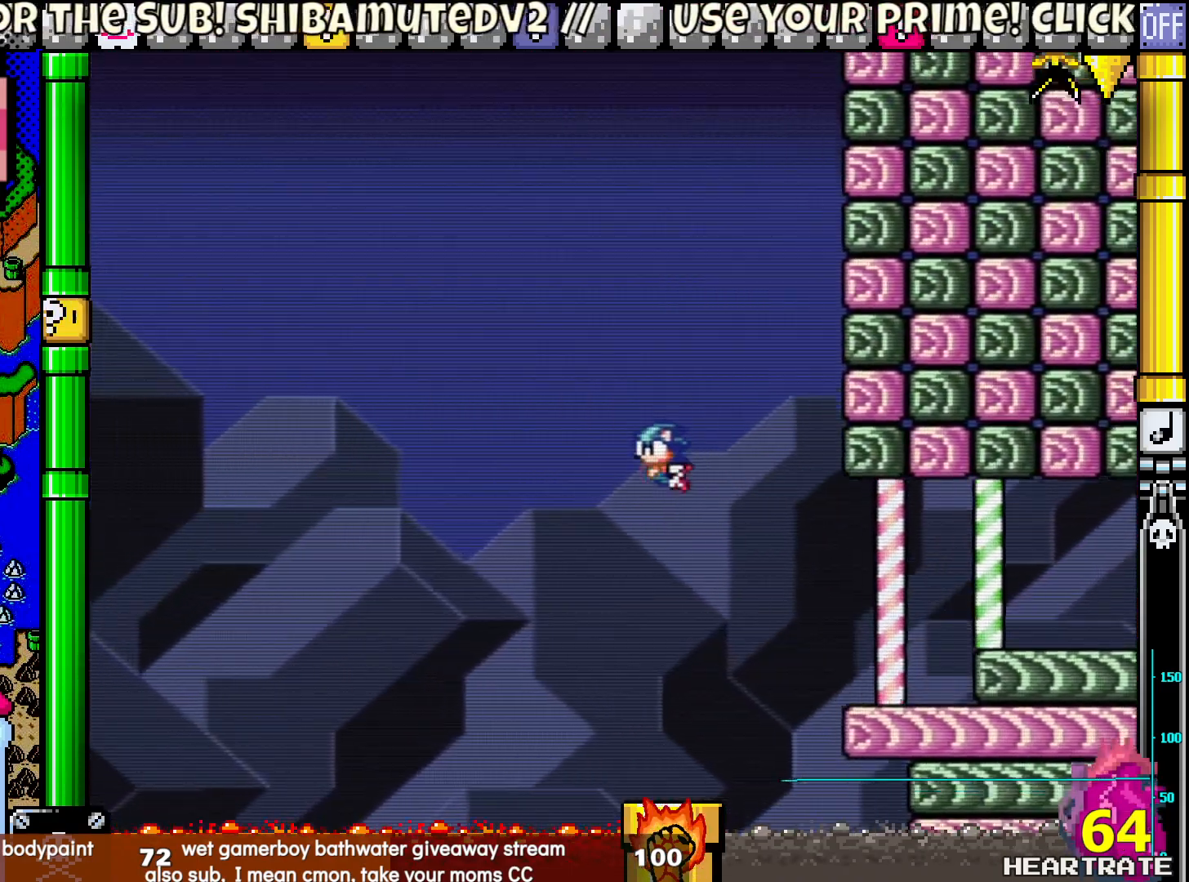
{"dt_ms": 500, "buttons": ["B", "Y", "DPAD_LEFT"], "left_stick": "center", "right_stick": "center", "events": []}
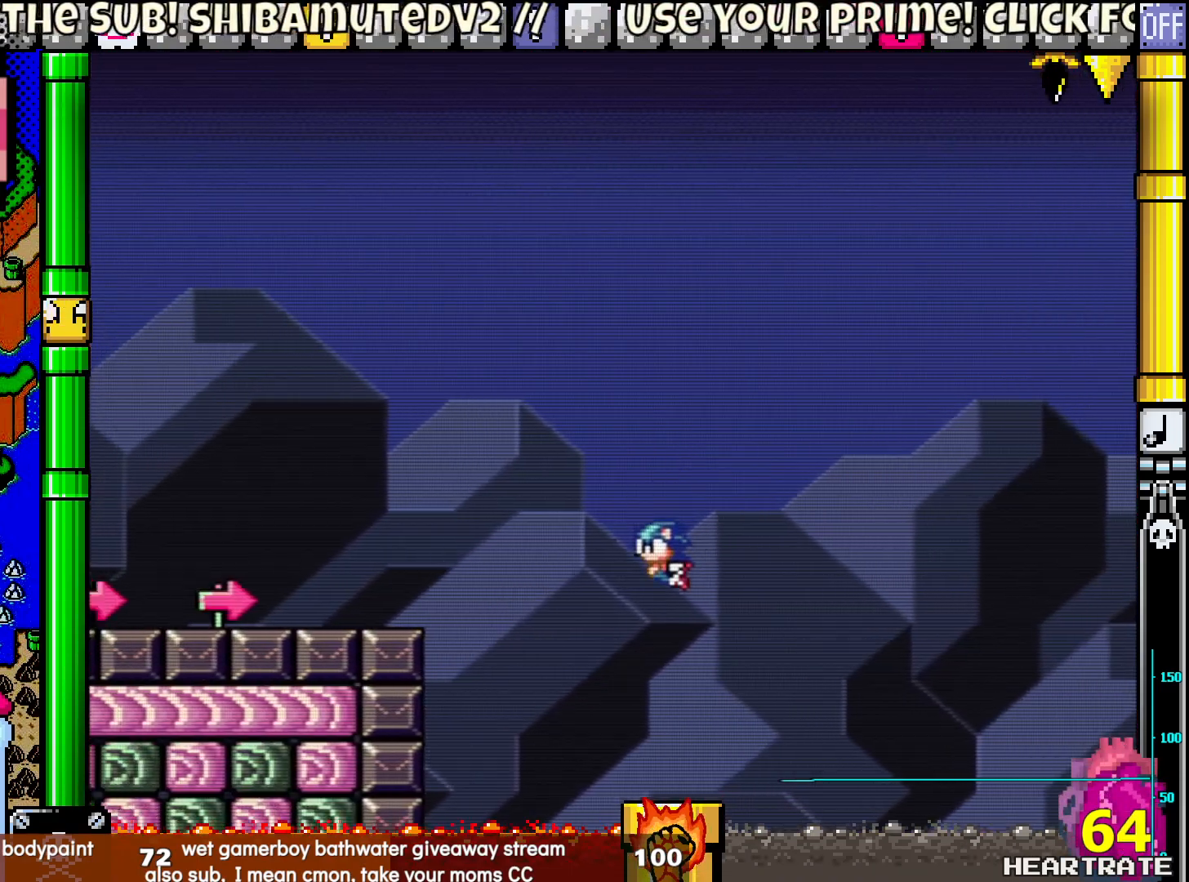
{"dt_ms": 500, "buttons": ["B", "Y", "DPAD_LEFT"], "left_stick": "center", "right_stick": "center", "events": []}
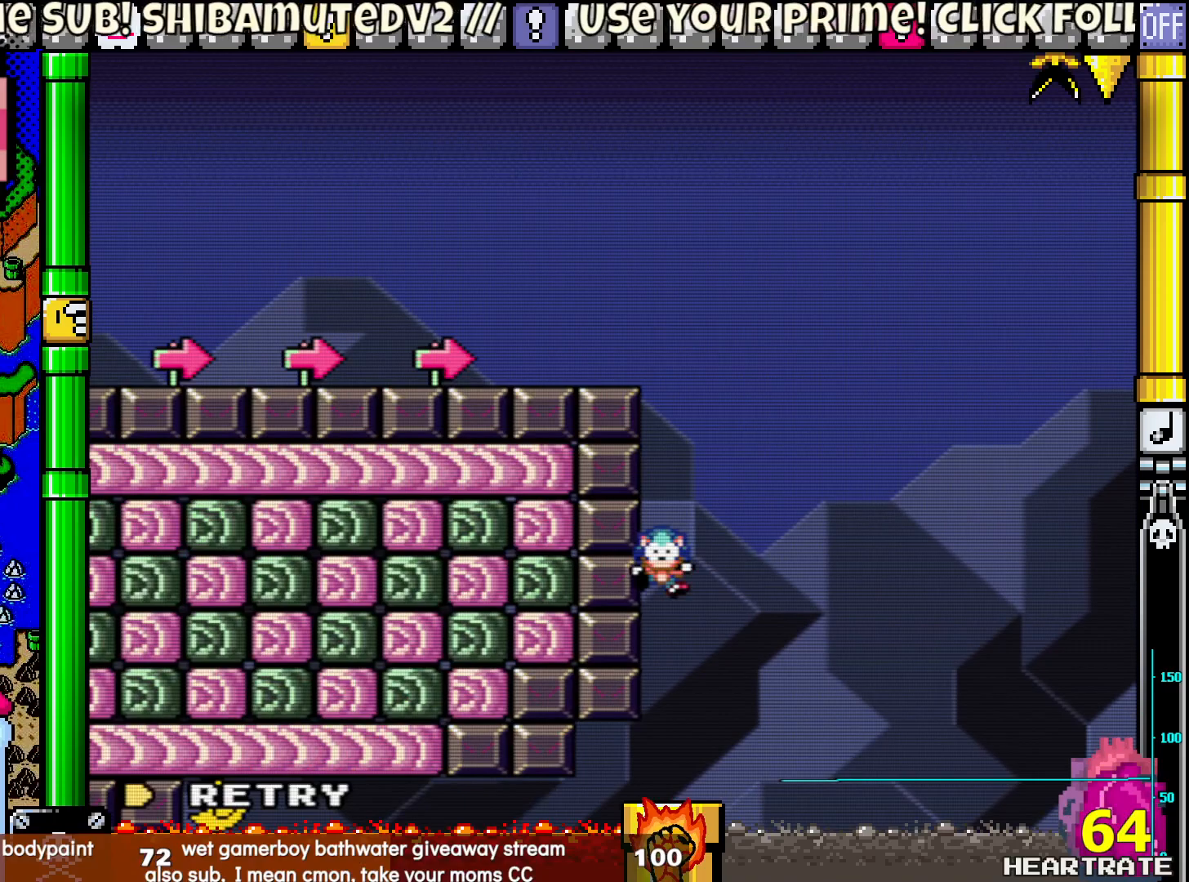
{"dt_ms": 500, "buttons": [], "left_stick": "center", "right_stick": "center", "events": [[117, "B", "up"], [200, "DPAD_UP", "down"], [200, "Y", "up"], [233, "DPAD_UP", "up"], [250, "DPAD_LEFT", "up"], [317, "A", "down"], [417, "A", "up"]]}
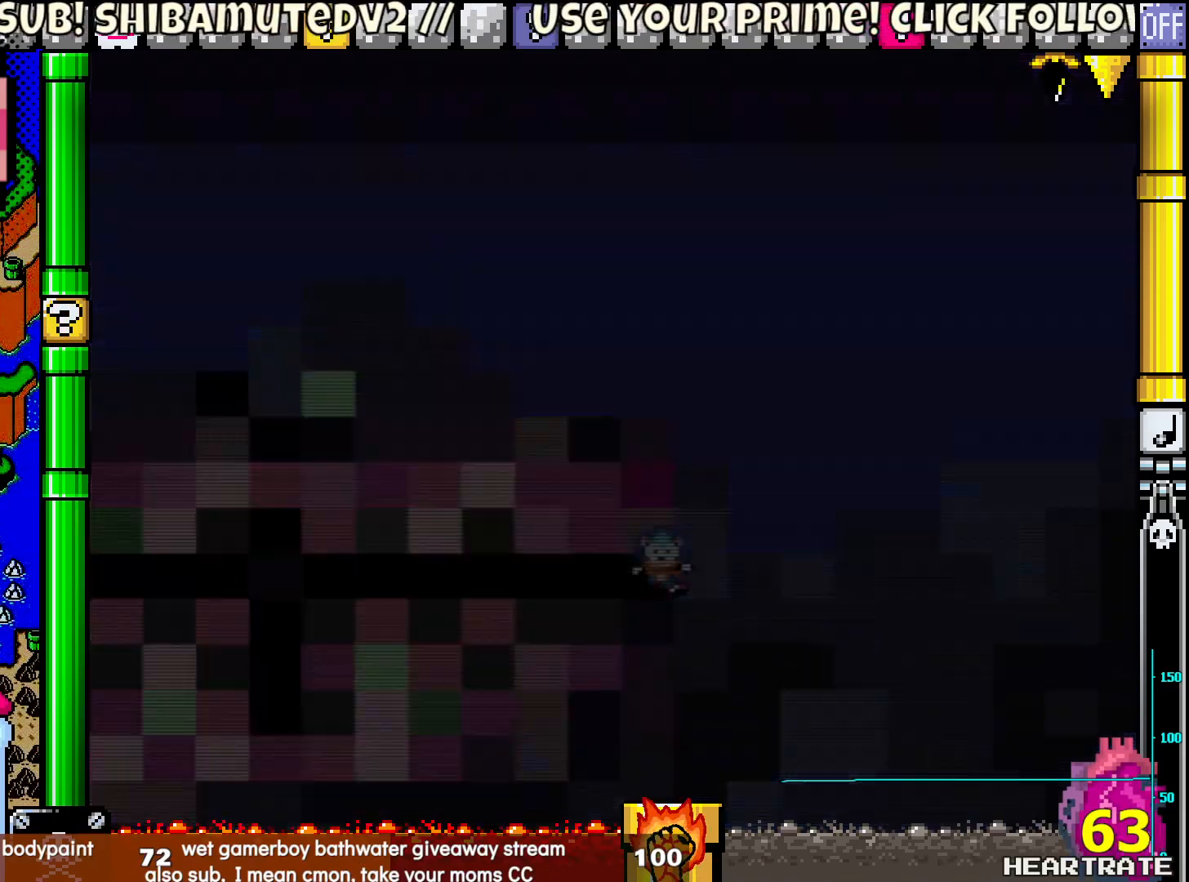
{"dt_ms": 500, "buttons": ["Y", "DPAD_RIGHT"], "left_stick": "center", "right_stick": "center", "events": [[50, "Y", "down"], [100, "DPAD_RIGHT", "down"]]}
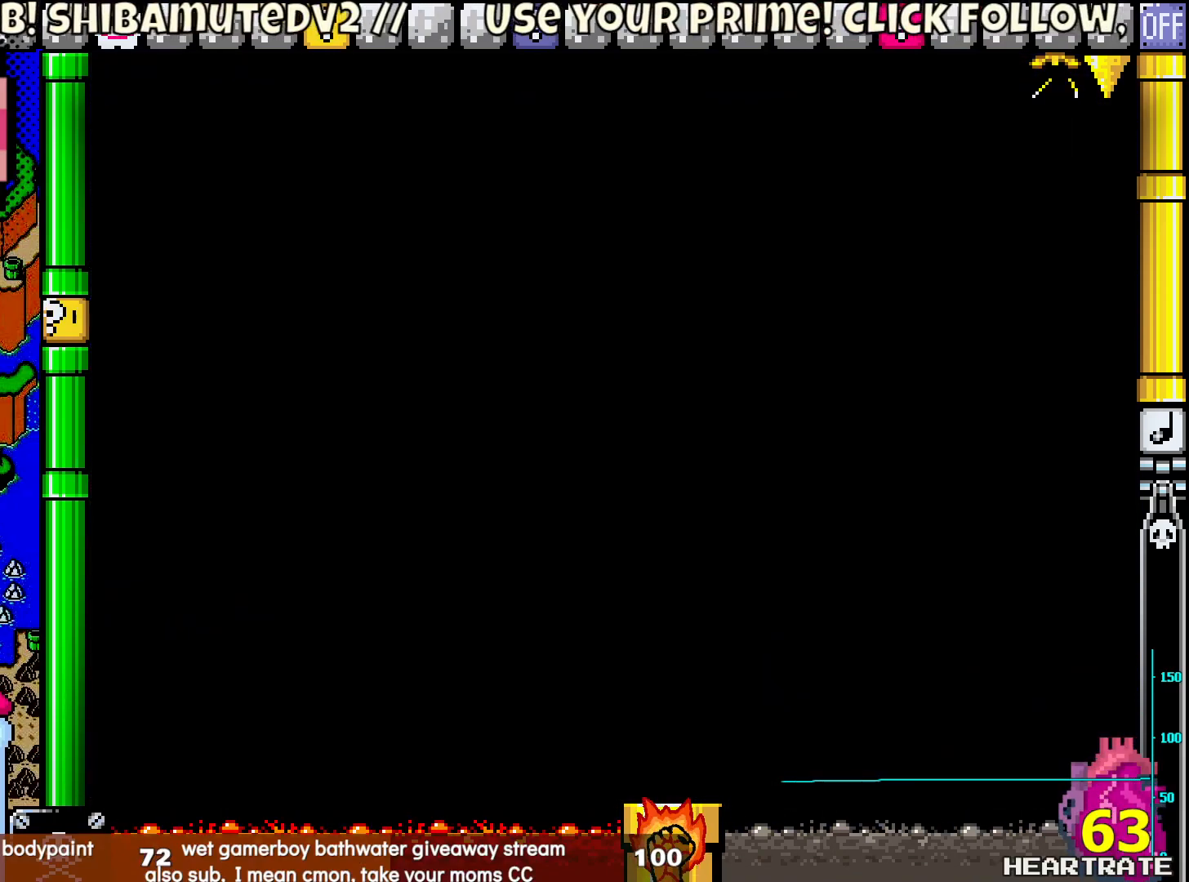
{"dt_ms": 500, "buttons": ["Y", "DPAD_RIGHT"], "left_stick": "center", "right_stick": "center", "events": []}
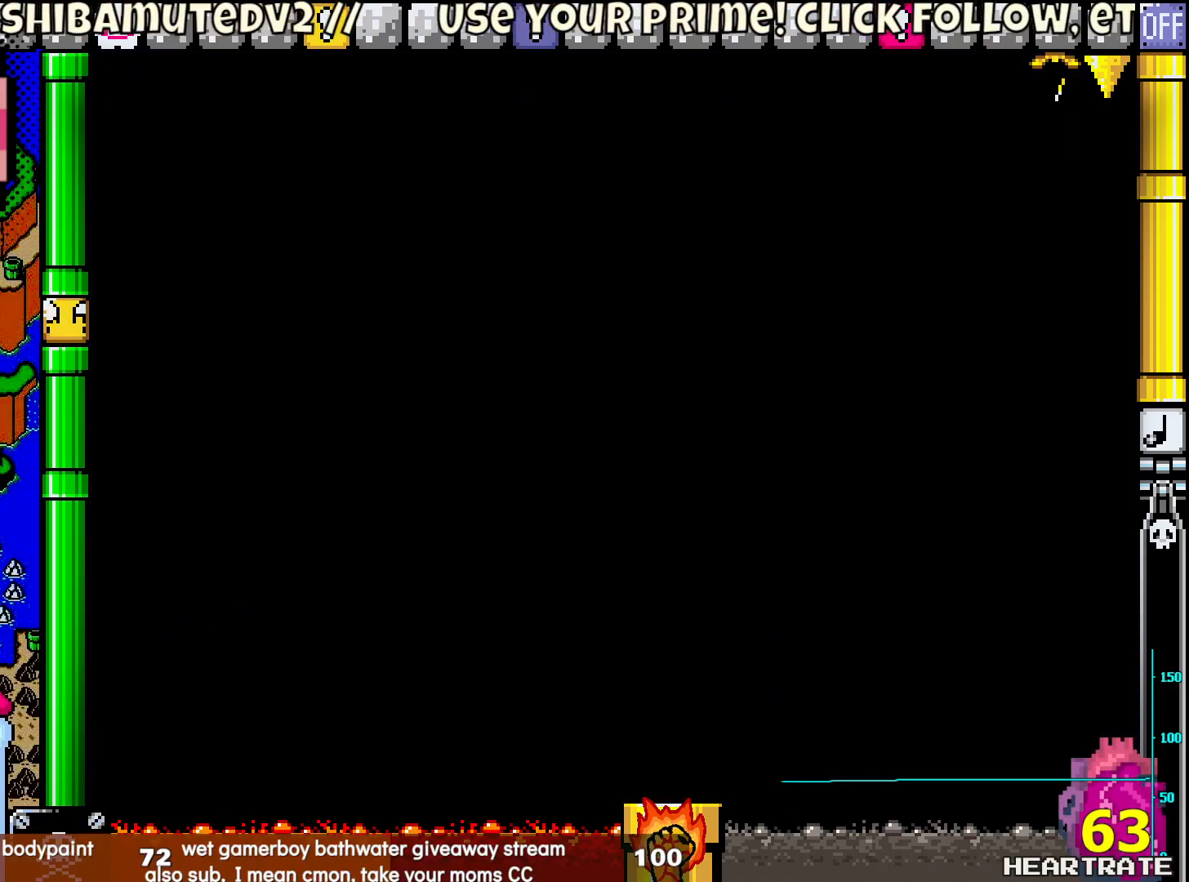
{"dt_ms": 500, "buttons": [], "left_stick": "center", "right_stick": "center", "events": [[400, "DPAD_RIGHT", "up"], [400, "Y", "up"]]}
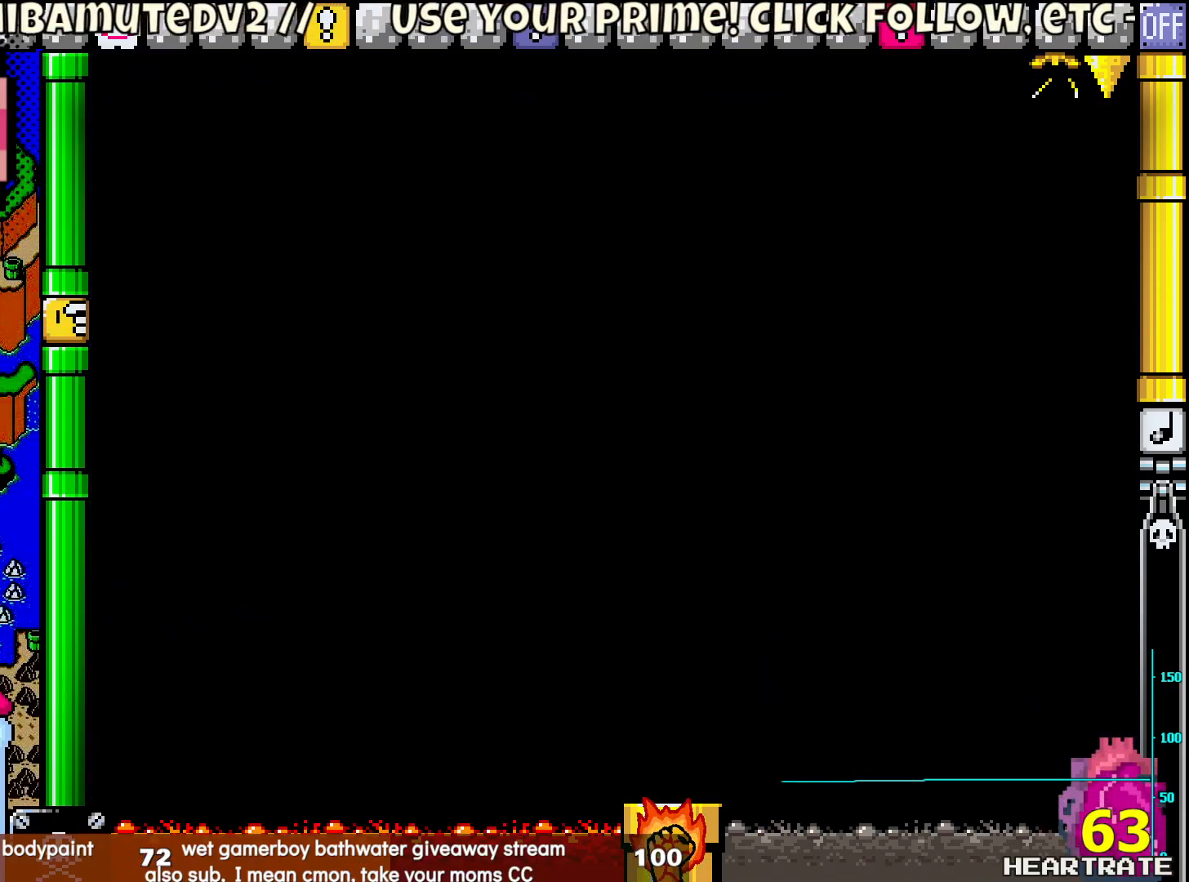
{"dt_ms": 500, "buttons": ["Y", "DPAD_RIGHT"], "left_stick": "center", "right_stick": "center", "events": [[117, "A", "down"], [200, "A", "up"], [333, "Y", "down"], [500, "DPAD_RIGHT", "down"]]}
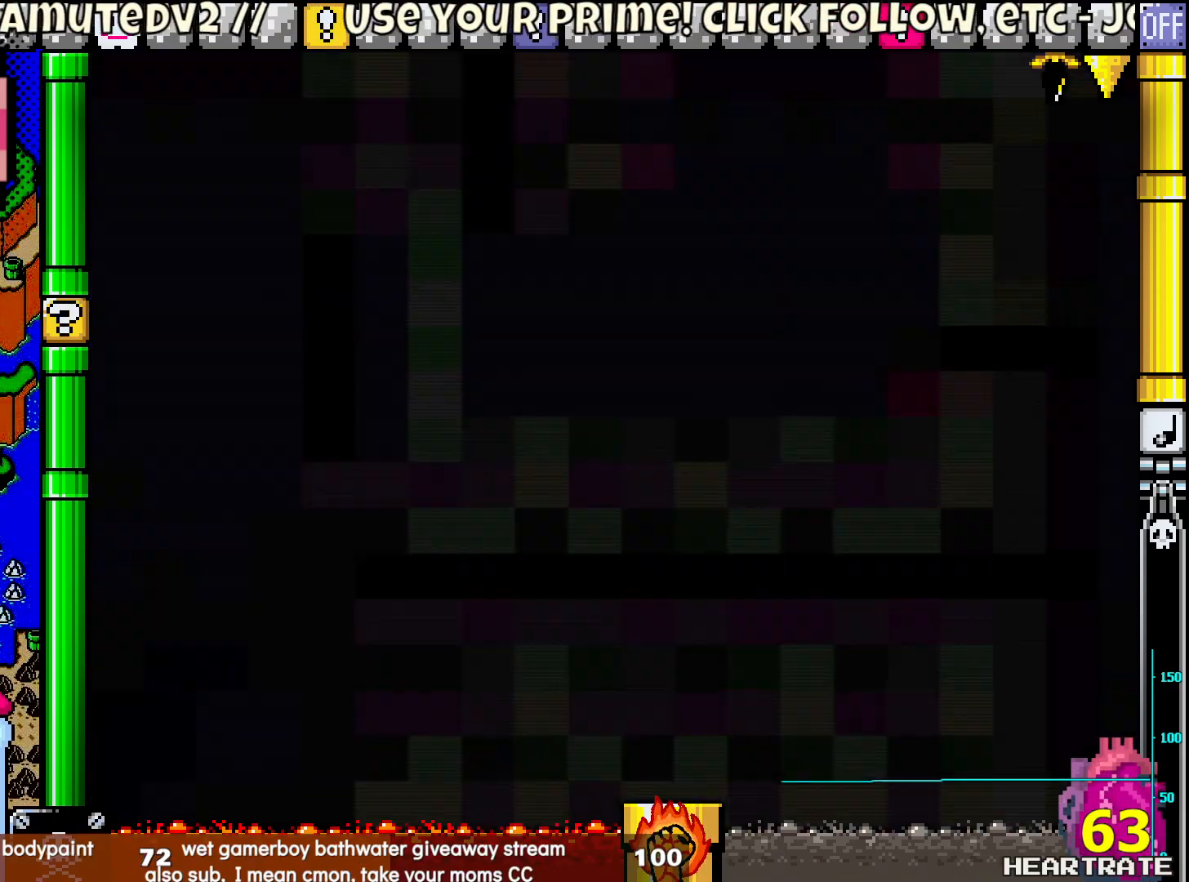
{"dt_ms": 500, "buttons": ["Y", "DPAD_RIGHT"], "left_stick": "center", "right_stick": "center", "events": []}
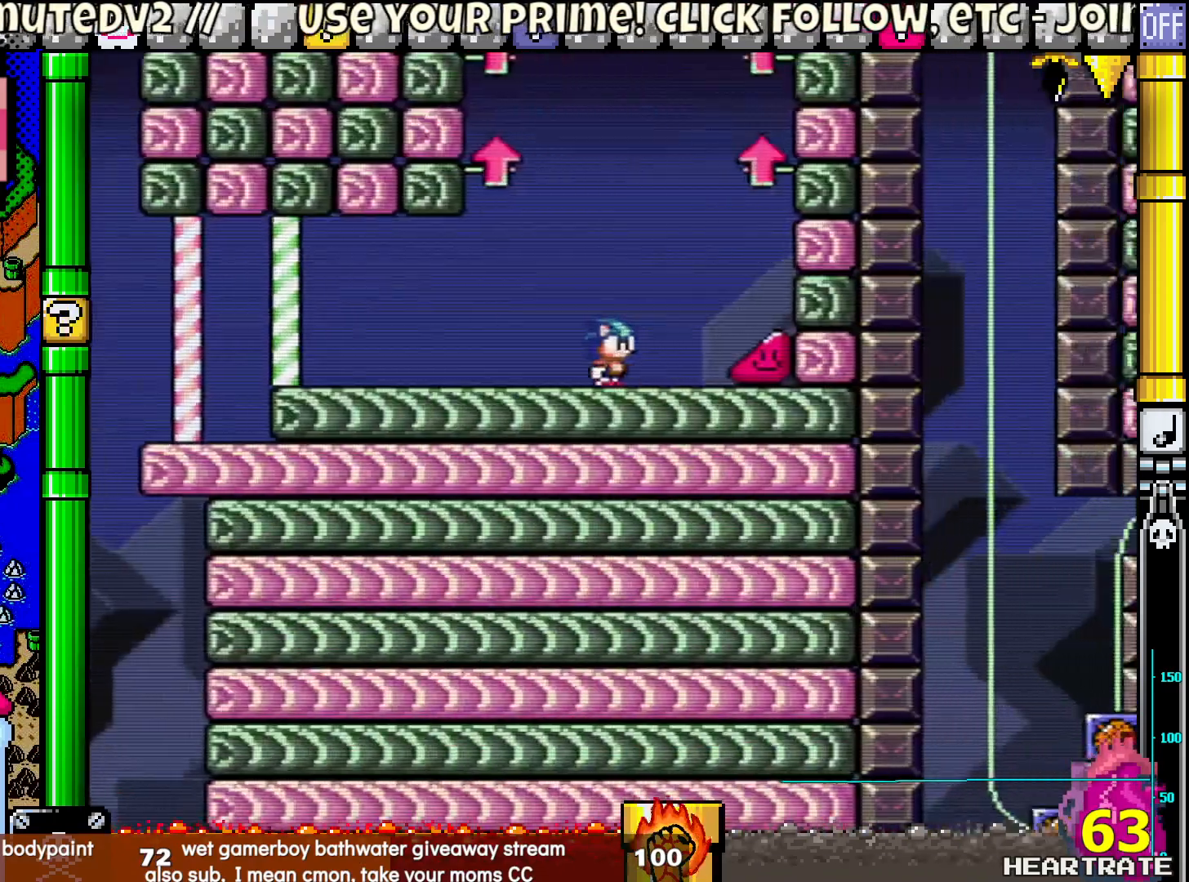
{"dt_ms": 500, "buttons": ["Y", "DPAD_RIGHT"], "left_stick": "center", "right_stick": "center", "events": []}
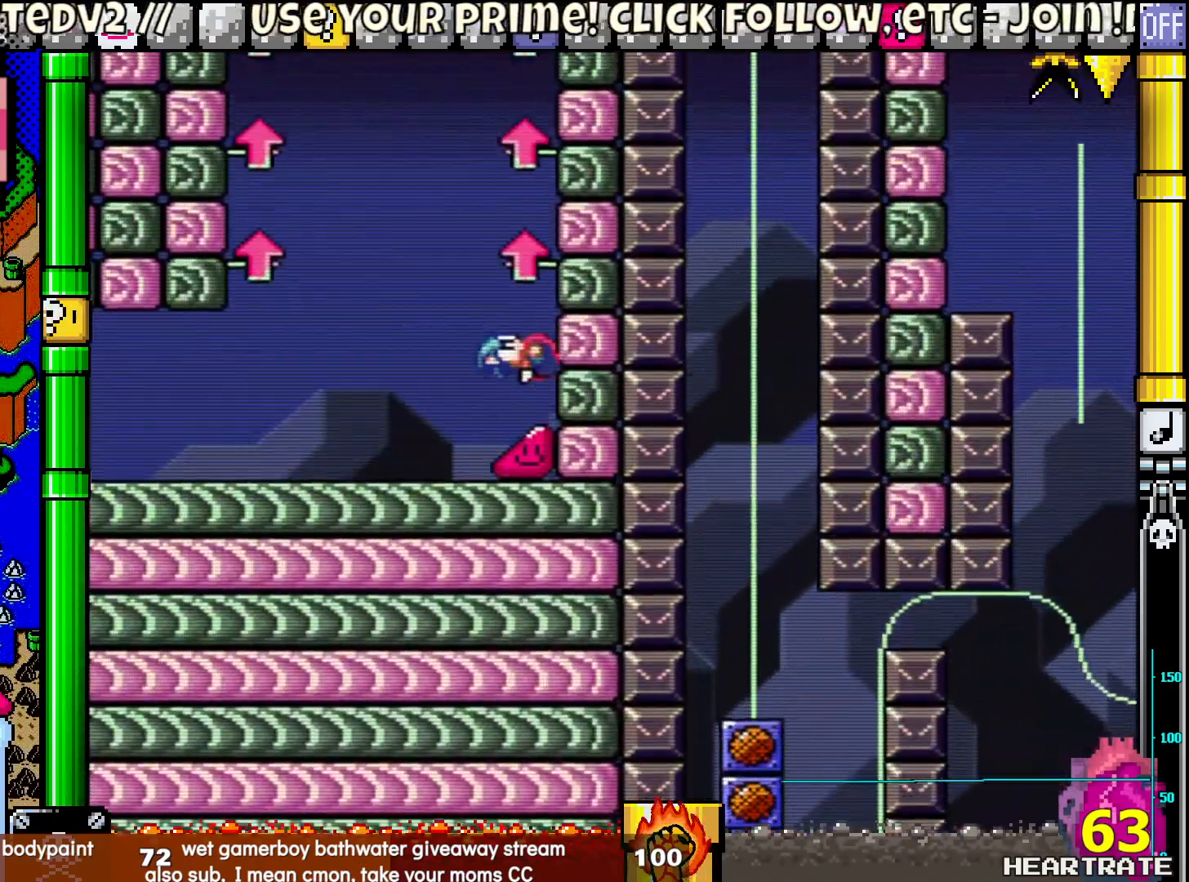
{"dt_ms": 500, "buttons": ["Y", "DPAD_RIGHT"], "left_stick": "center", "right_stick": "center", "events": []}
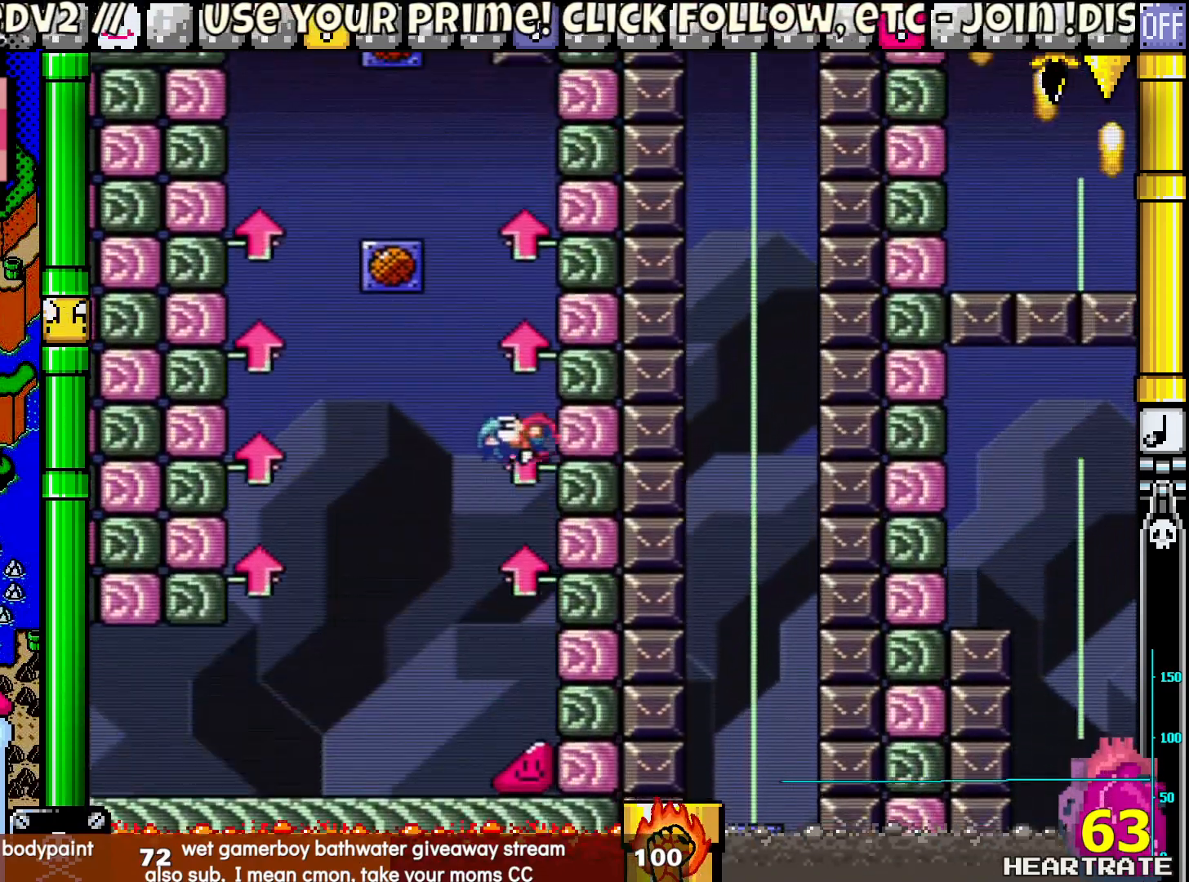
{"dt_ms": 500, "buttons": ["Y", "DPAD_RIGHT"], "left_stick": "center", "right_stick": "center", "events": []}
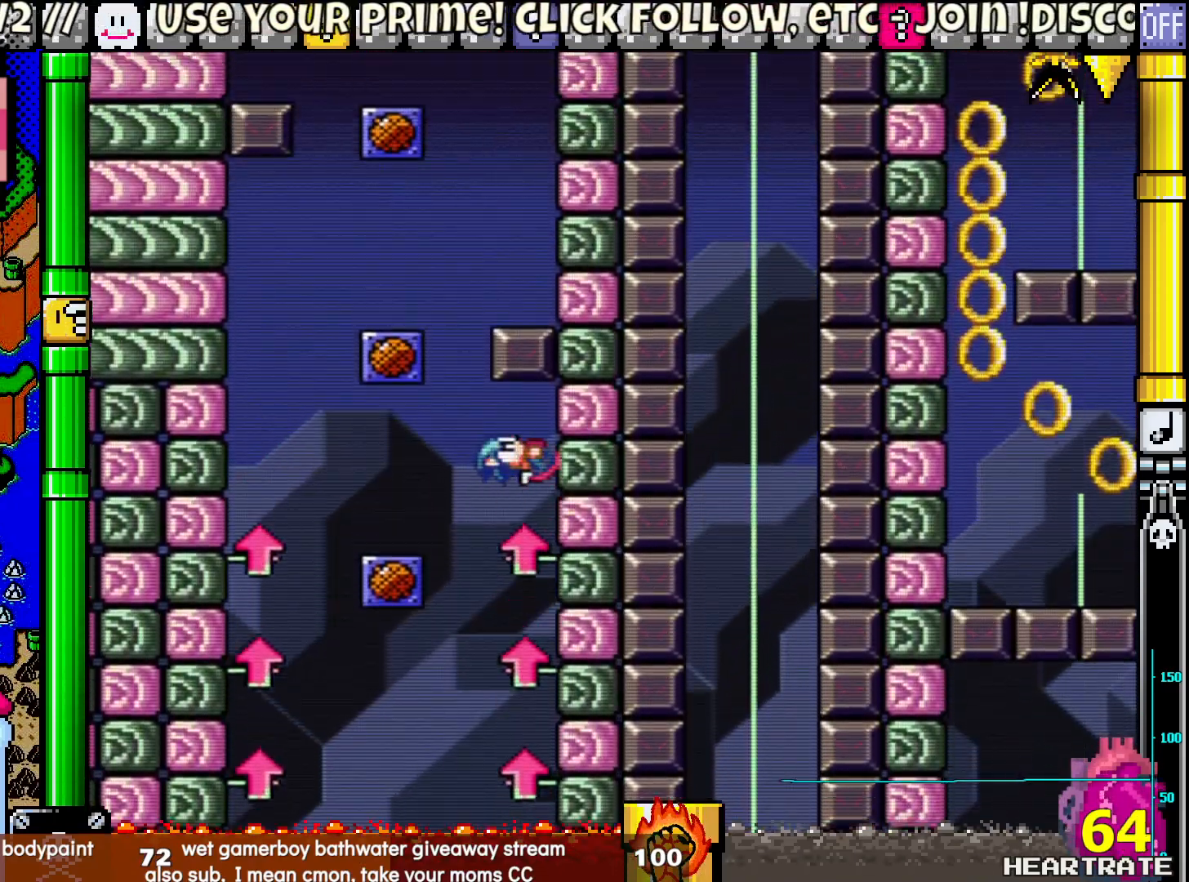
{"dt_ms": 500, "buttons": ["B", "Y", "DPAD_LEFT"], "left_stick": "center", "right_stick": "center", "events": [[17, "B", "down"], [17, "DPAD_RIGHT", "up"], [33, "DPAD_UP", "down"], [50, "DPAD_LEFT", "down"], [67, "DPAD_UP", "up"]]}
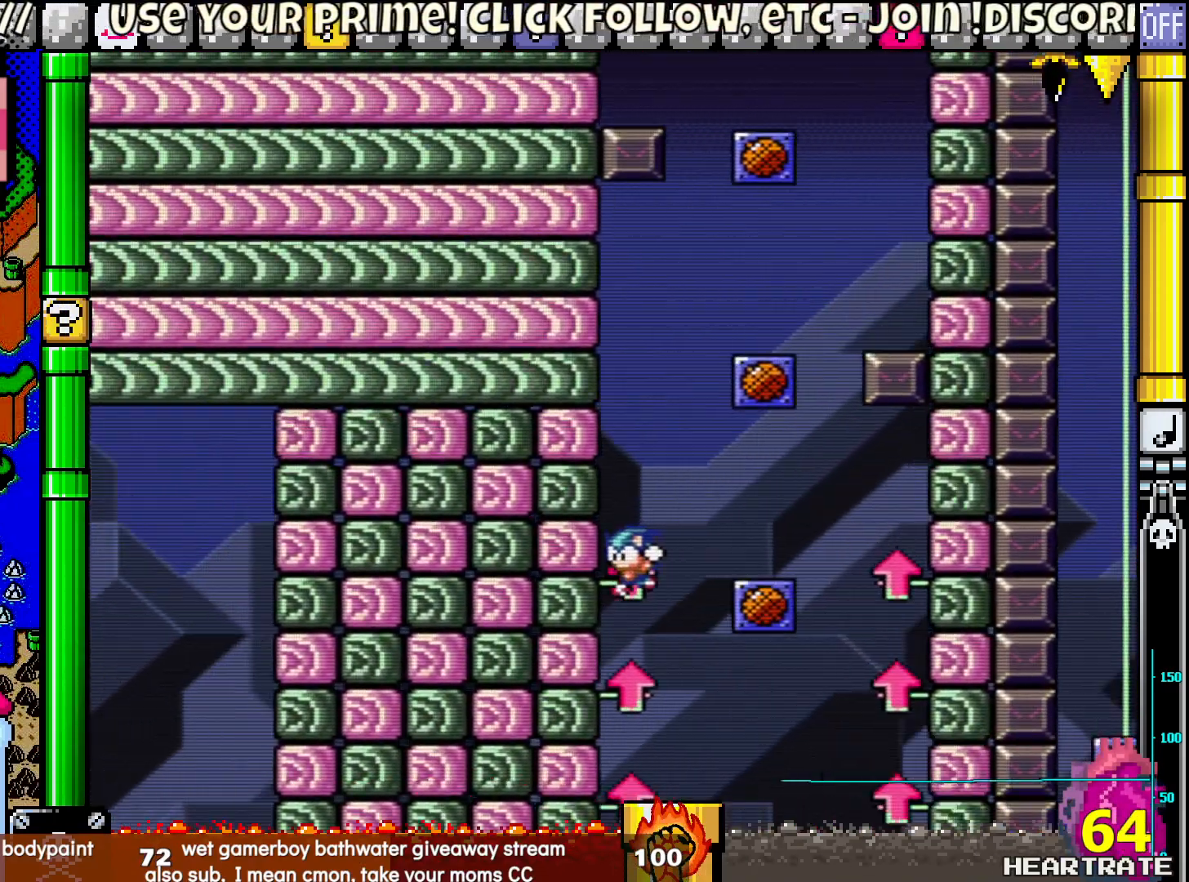
{"dt_ms": 500, "buttons": ["Y", "DPAD_RIGHT"], "left_stick": "center", "right_stick": "center", "events": [[100, "DPAD_LEFT", "up"], [100, "DPAD_UP", "down"], [117, "B", "up"], [133, "DPAD_UP", "up"], [150, "DPAD_RIGHT", "down"]]}
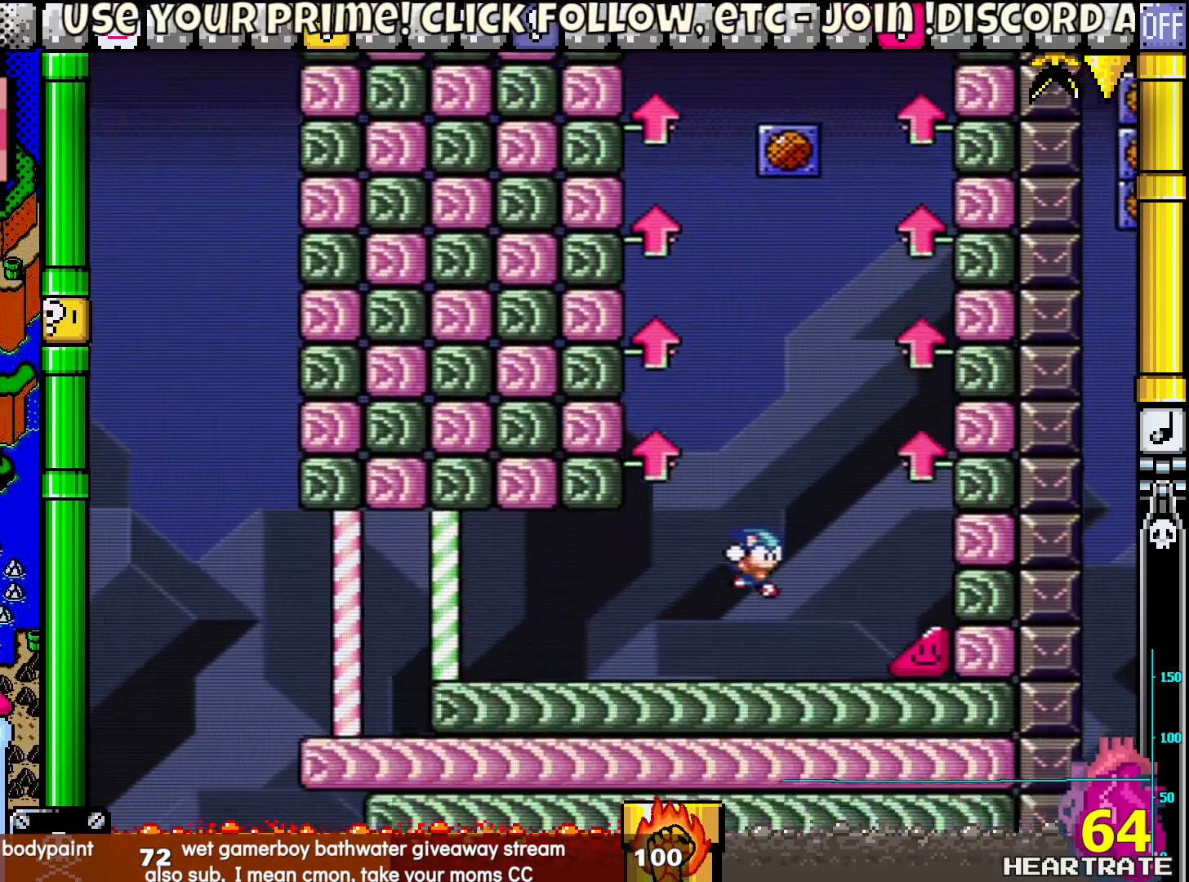
{"dt_ms": 500, "buttons": ["Y", "DPAD_RIGHT"], "left_stick": "center", "right_stick": "center", "events": []}
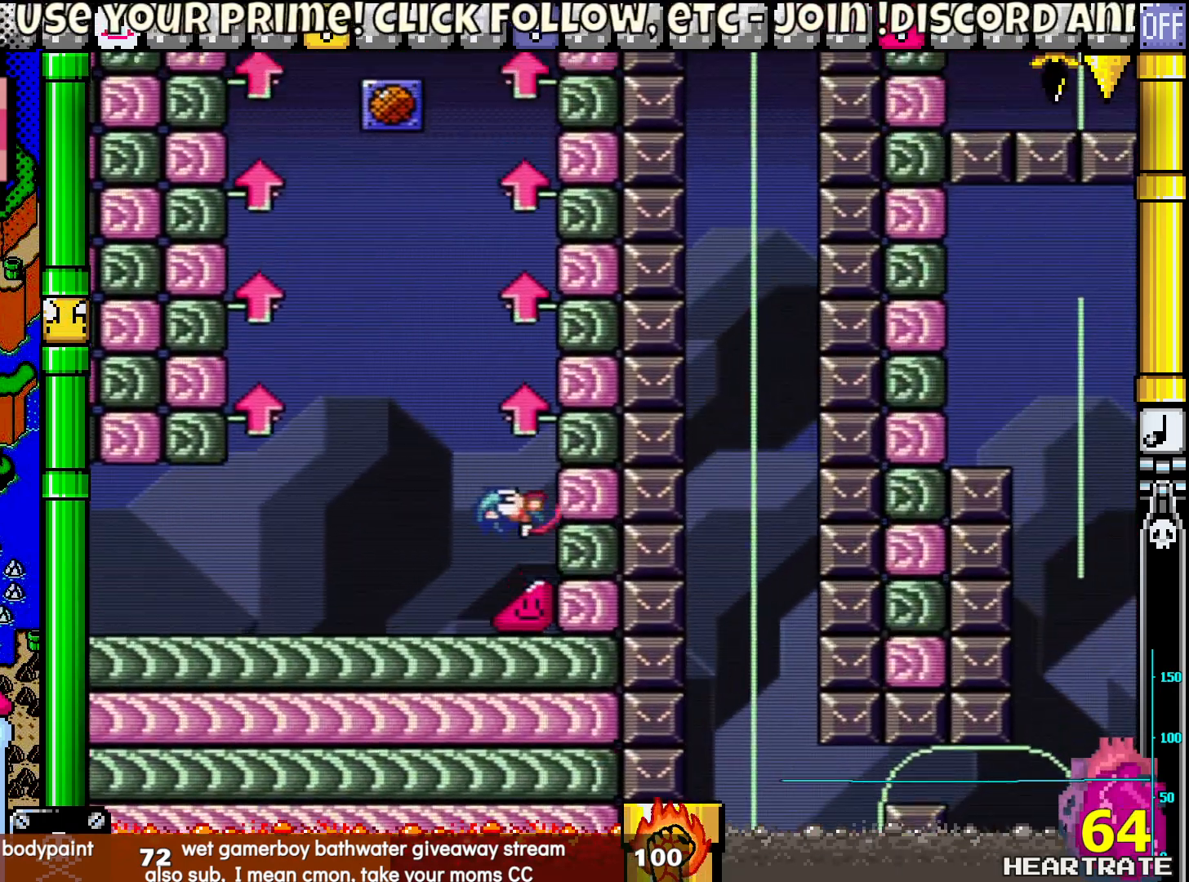
{"dt_ms": 1000, "buttons": ["Y", "DPAD_RIGHT"], "left_stick": "center", "right_stick": "center", "events": [[267, "B", "down"], [267, "DPAD_RIGHT", "up"], [283, "DPAD_LEFT", "down"], [417, "DPAD_UP", "down"], [750, "B", "up"], [800, "DPAD_LEFT", "up"], [817, "DPAD_RIGHT", "down"], [817, "DPAD_UP", "up"]]}